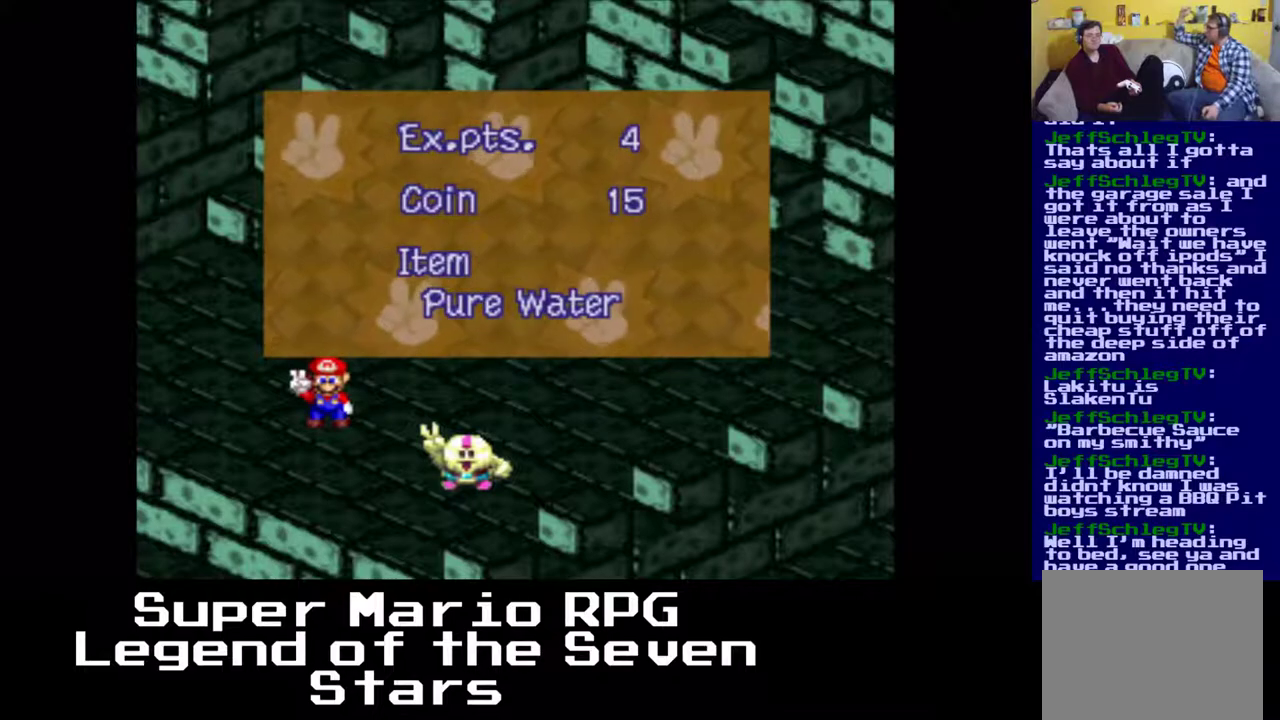
Gameplay with a controller (Xbox layout); each line is a JSON object with the inputs held at the frame after it. "events" lists button and stick changes between this image and that frame as [ms after this image, input, new state], when the widget could be followed in between. Not read: L3 R3 right_stick.
{"buttons": [], "left_stick": "center", "events": [[167, "B", "down"], [317, "B", "up"]]}
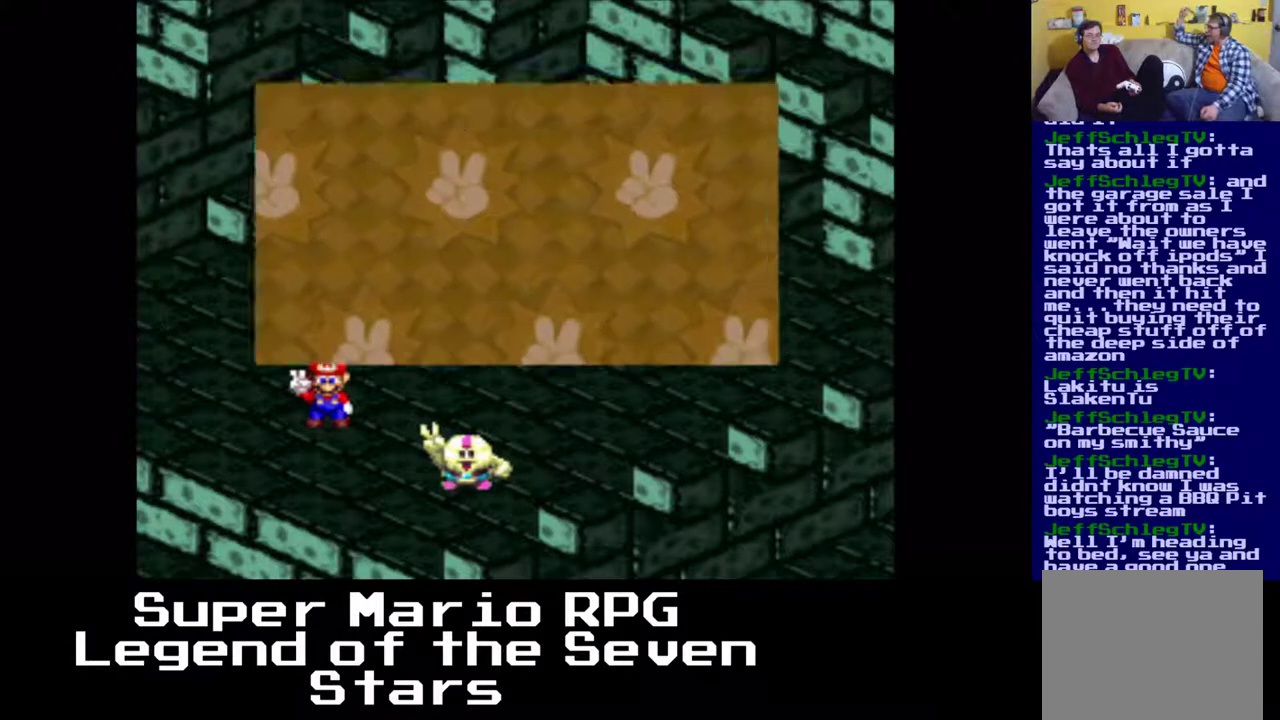
{"buttons": [], "left_stick": "center", "events": []}
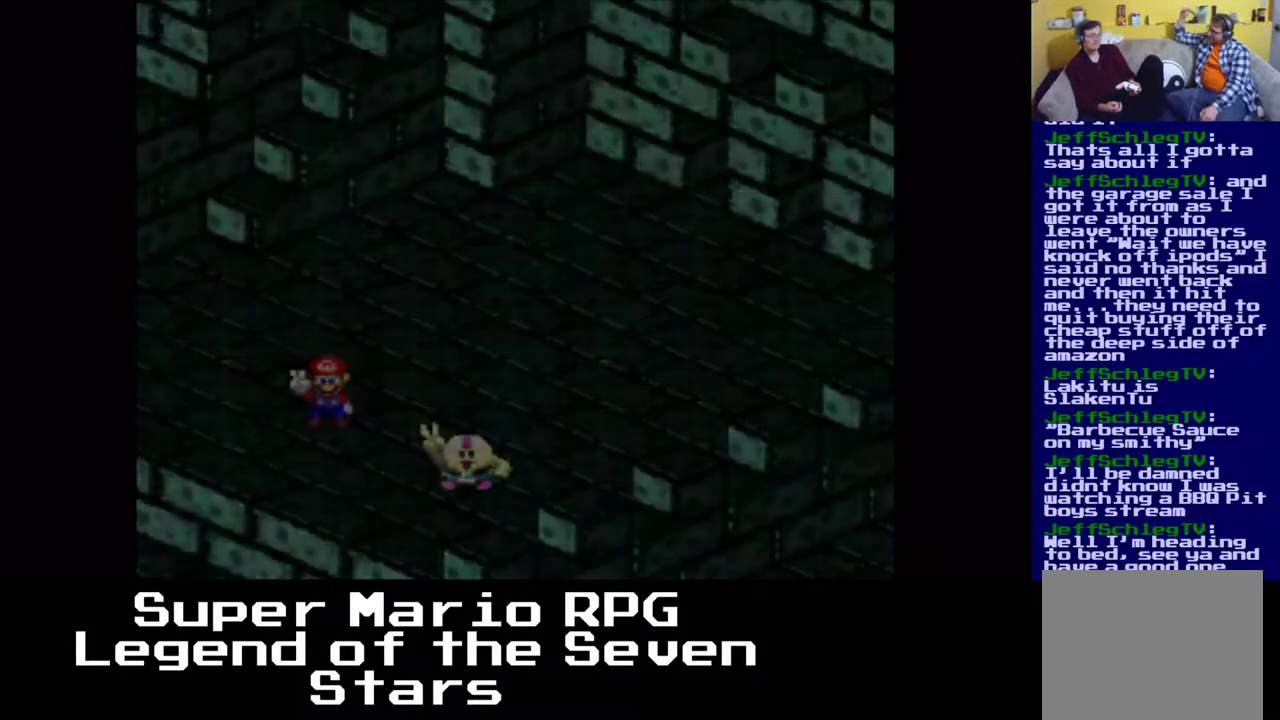
{"buttons": [], "left_stick": "center", "events": []}
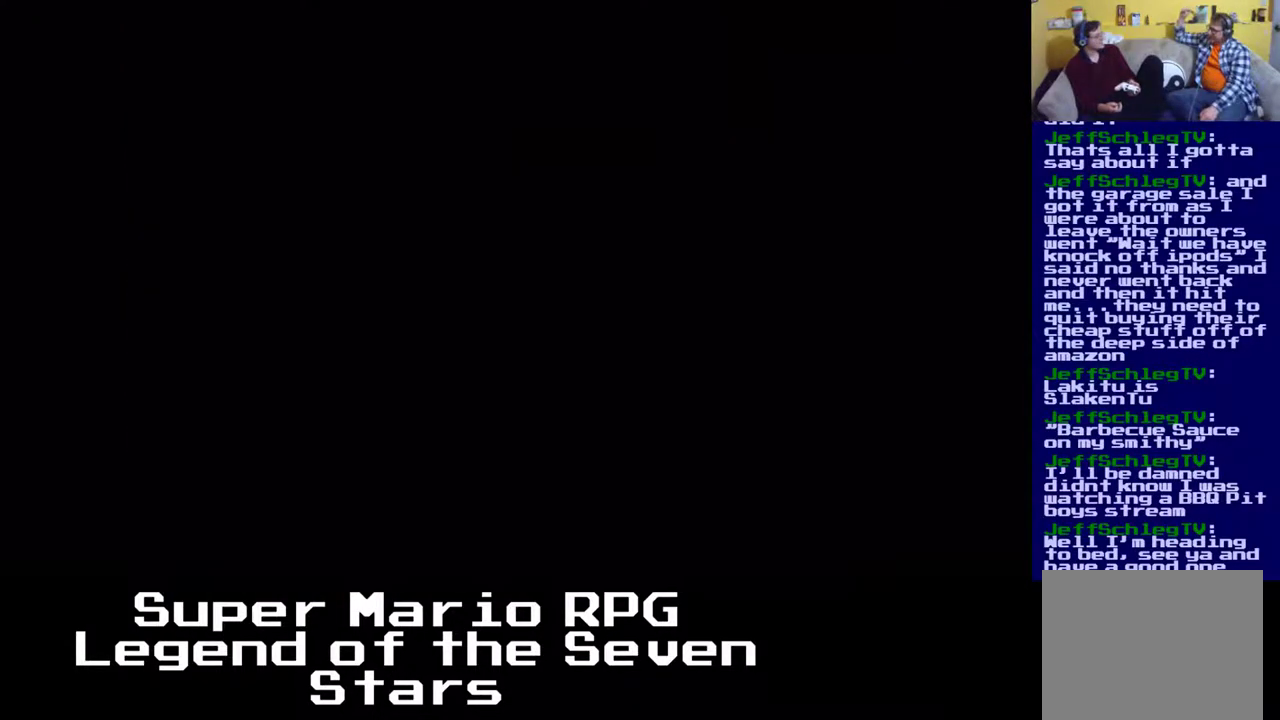
{"buttons": [], "left_stick": "center", "events": []}
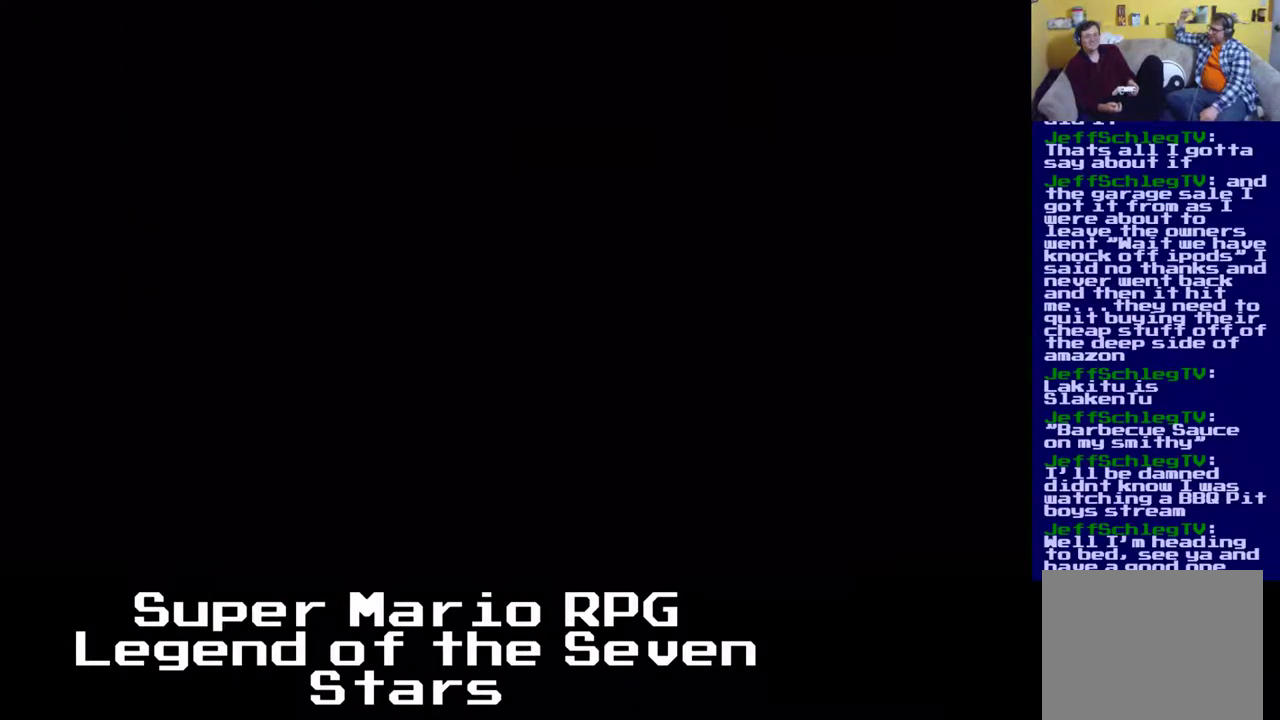
{"buttons": [], "left_stick": "center", "events": []}
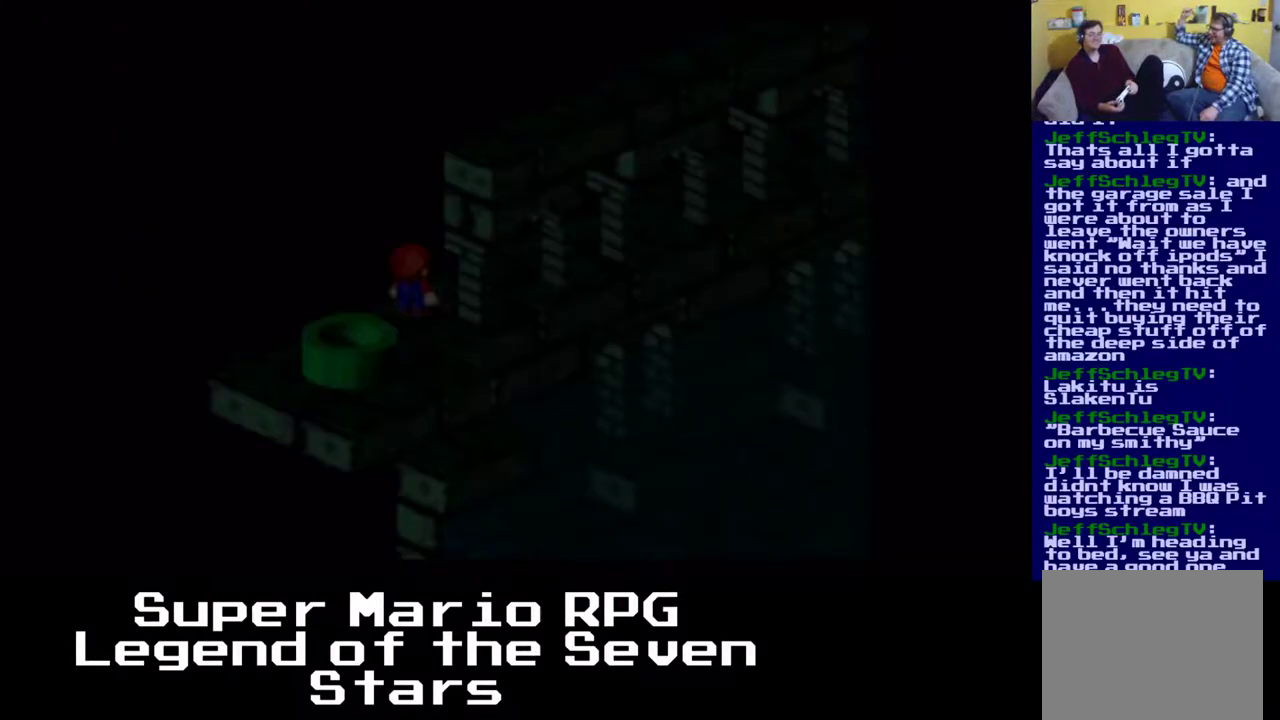
{"buttons": ["DPAD_LEFT"], "left_stick": "center", "events": [[483, "DPAD_LEFT", "down"]]}
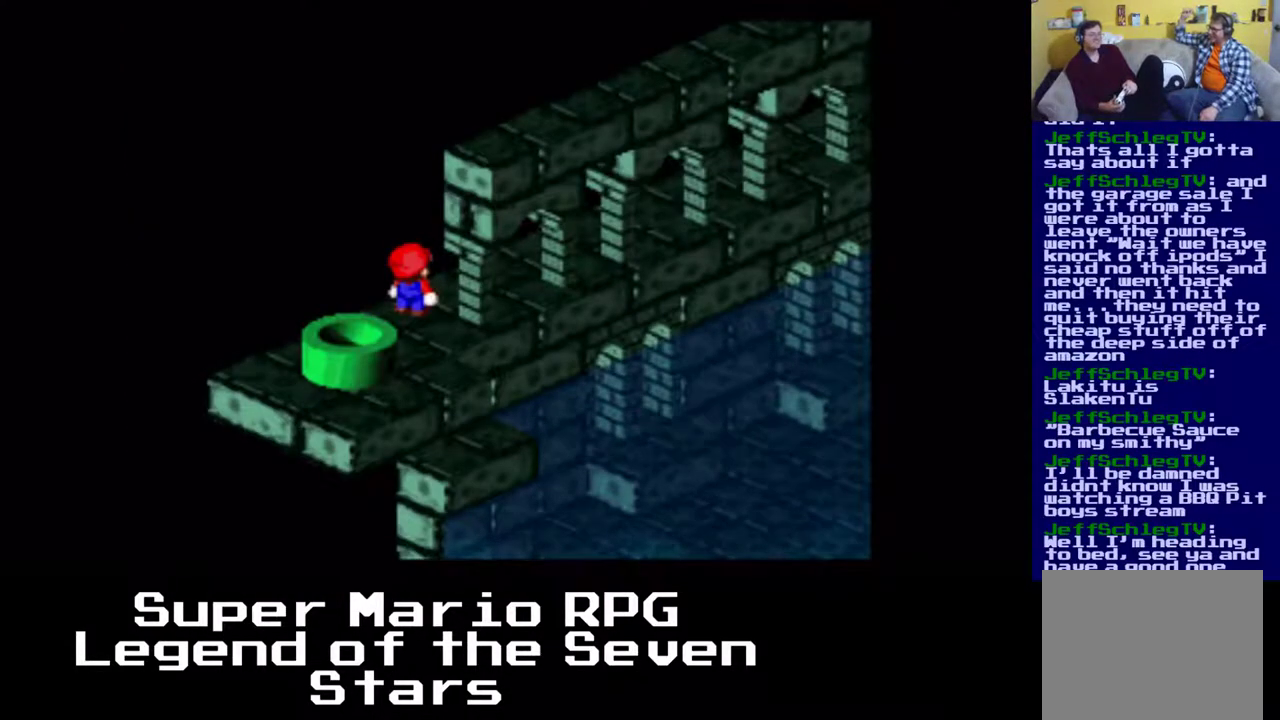
{"buttons": ["DPAD_DOWN"], "left_stick": "center", "events": [[283, "DPAD_DOWN", "down"], [300, "DPAD_LEFT", "up"]]}
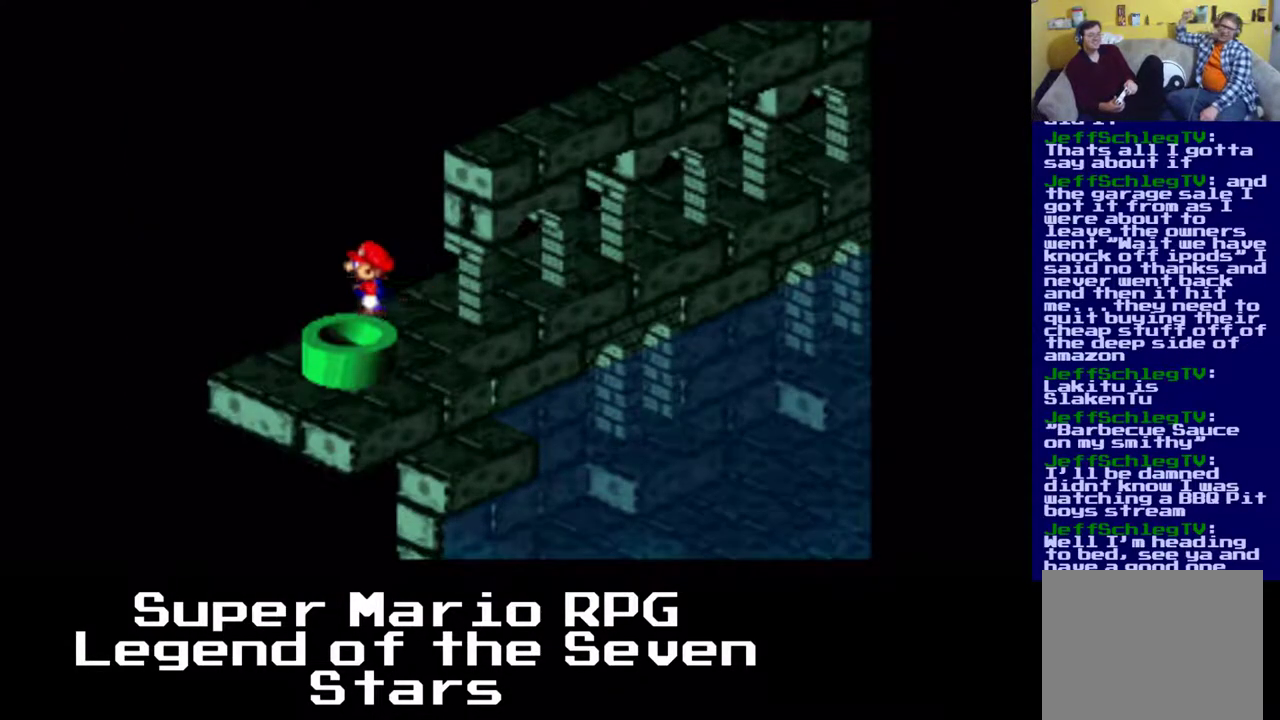
{"buttons": ["B"], "left_stick": "center", "events": [[67, "DPAD_DOWN", "up"], [383, "B", "down"]]}
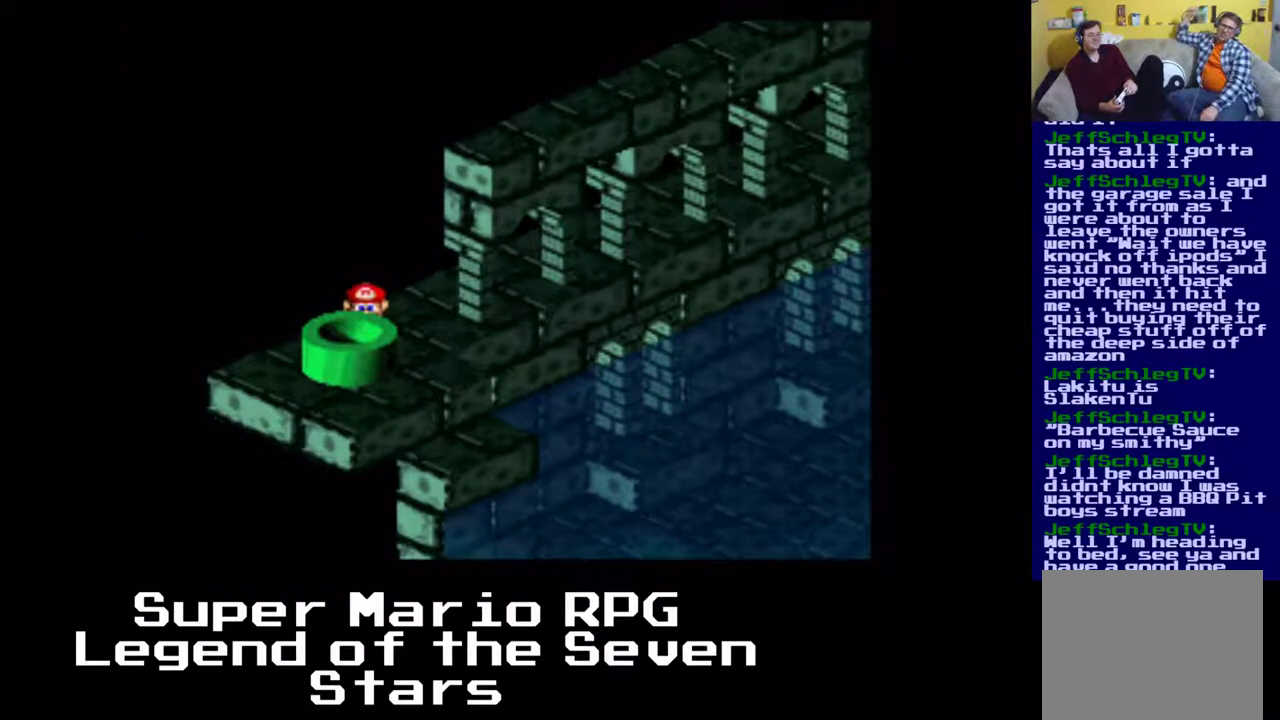
{"buttons": ["A", "DPAD_DOWN"], "left_stick": "center", "events": [[150, "B", "up"], [283, "A", "down"], [467, "DPAD_DOWN", "down"]]}
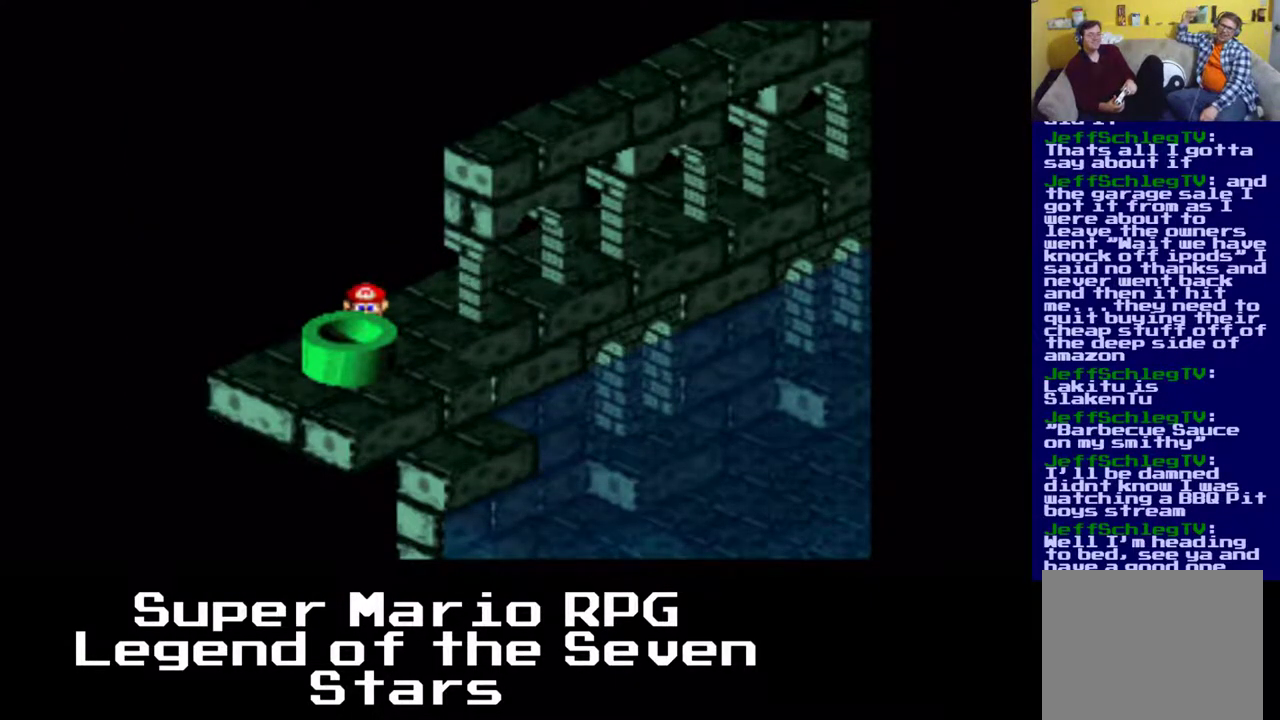
{"buttons": ["DPAD_DOWN"], "left_stick": "center", "events": [[117, "A", "up"], [133, "DPAD_DOWN", "up"], [400, "DPAD_DOWN", "down"]]}
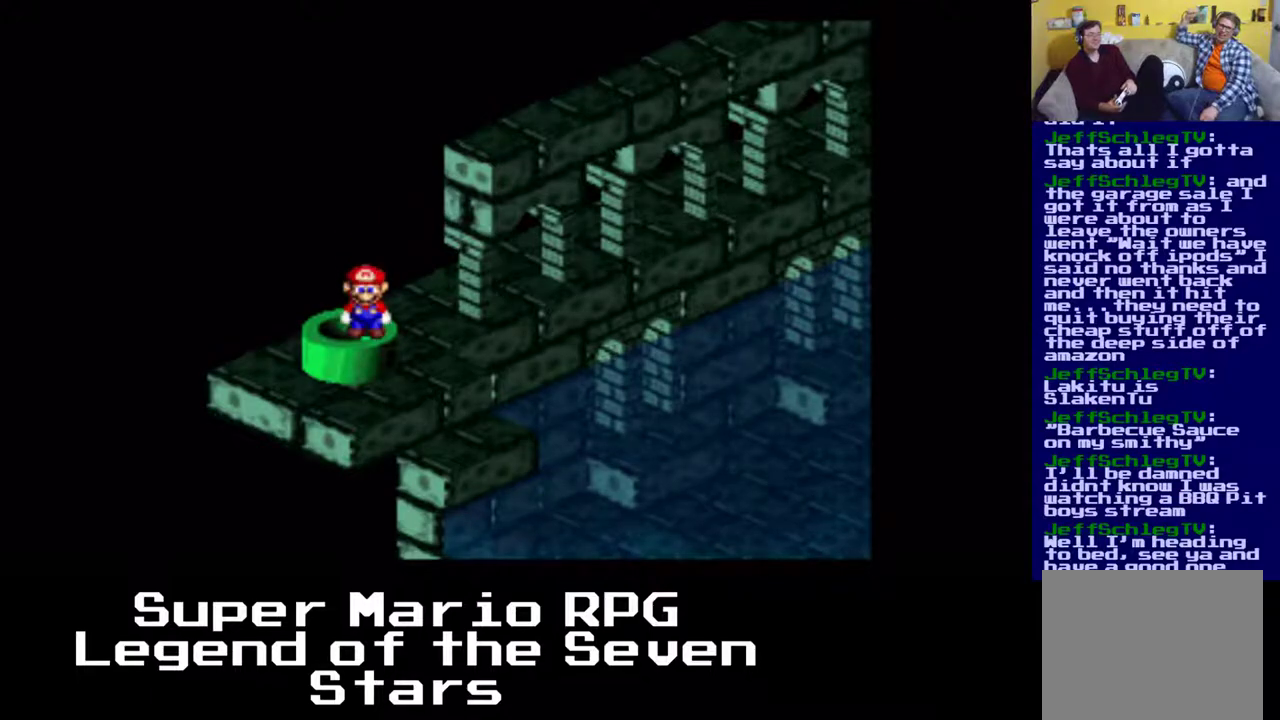
{"buttons": [], "left_stick": "center", "events": [[17, "DPAD_DOWN", "up"]]}
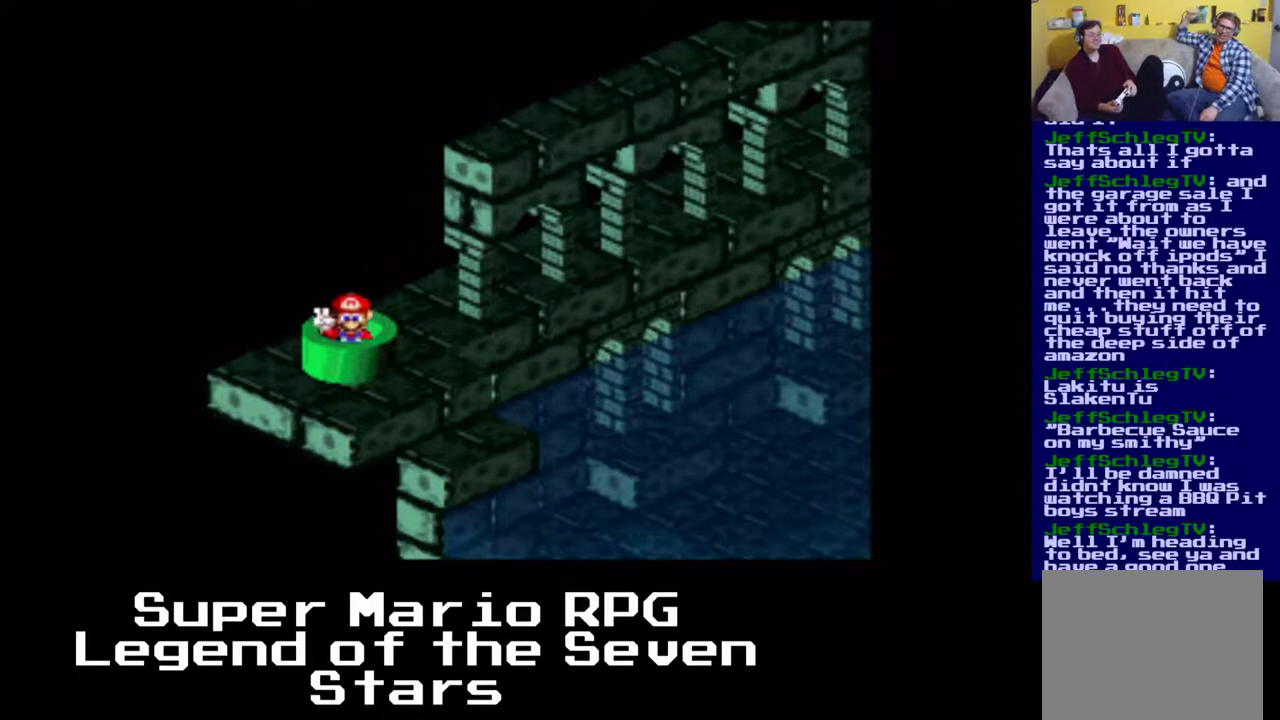
{"buttons": [], "left_stick": "center", "events": []}
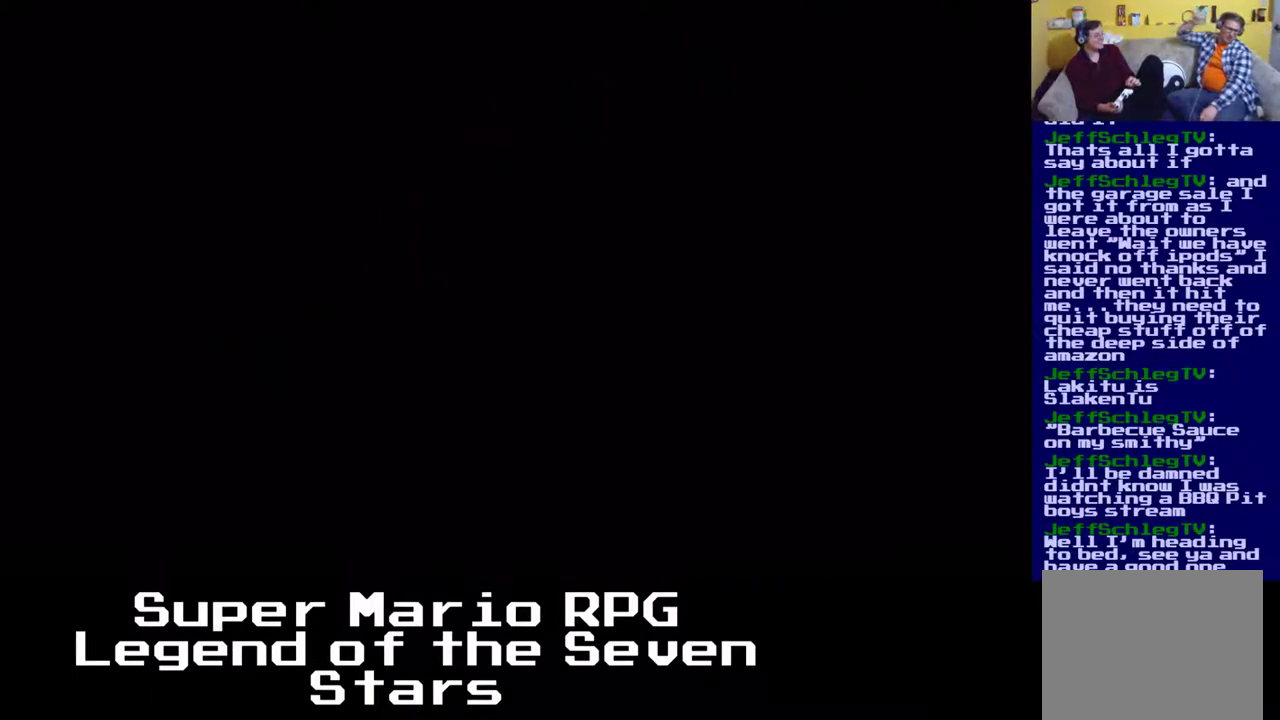
{"buttons": [], "left_stick": "center", "events": []}
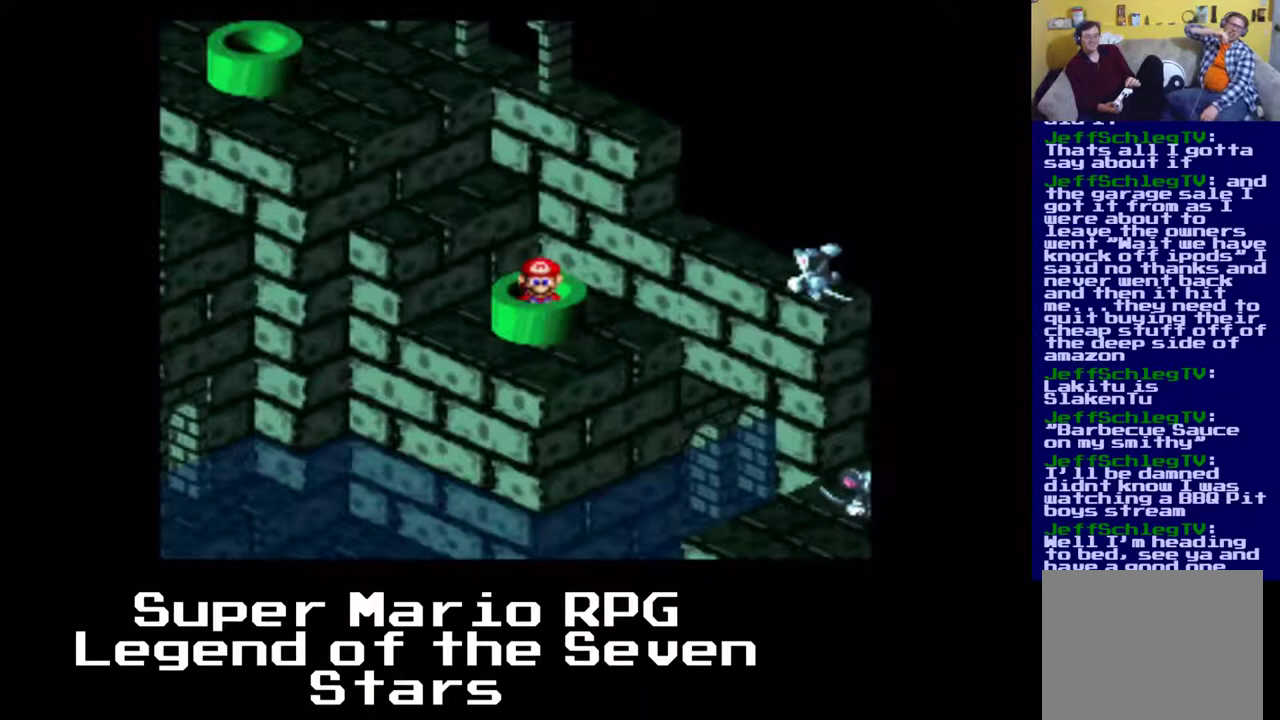
{"buttons": [], "left_stick": "center", "events": []}
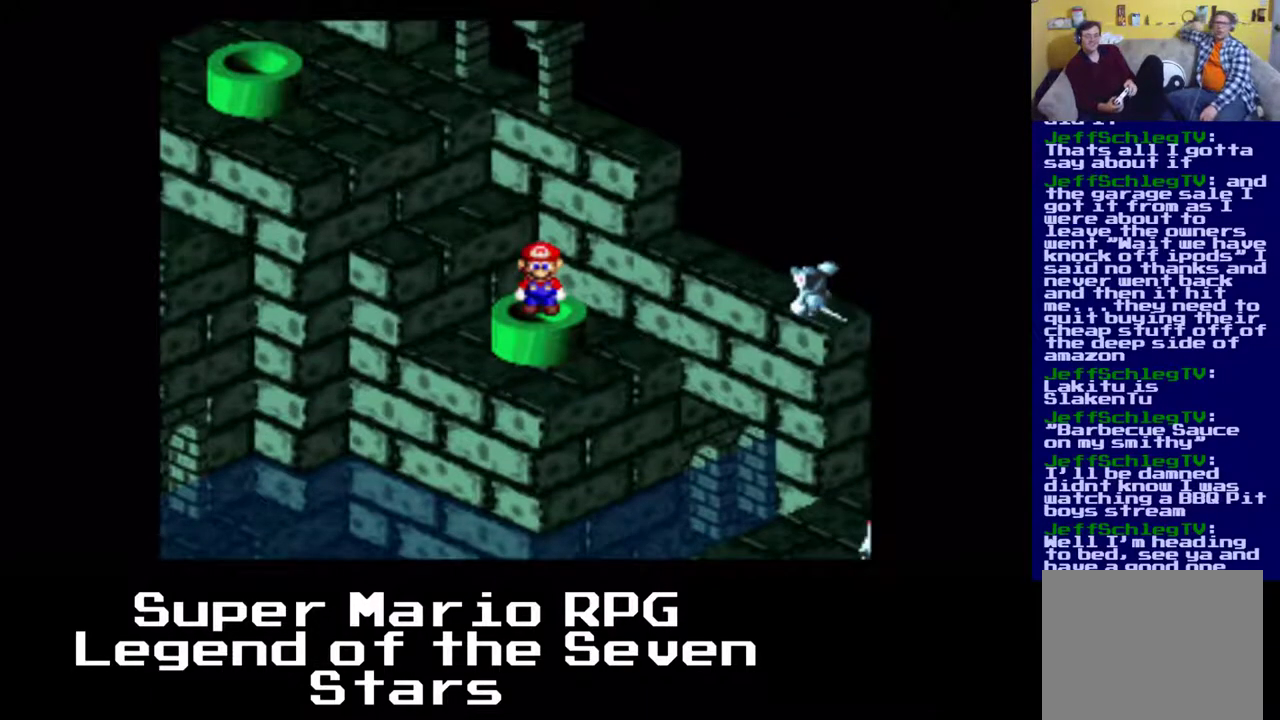
{"buttons": ["DPAD_UP"], "left_stick": "center", "events": [[167, "DPAD_UP", "down"]]}
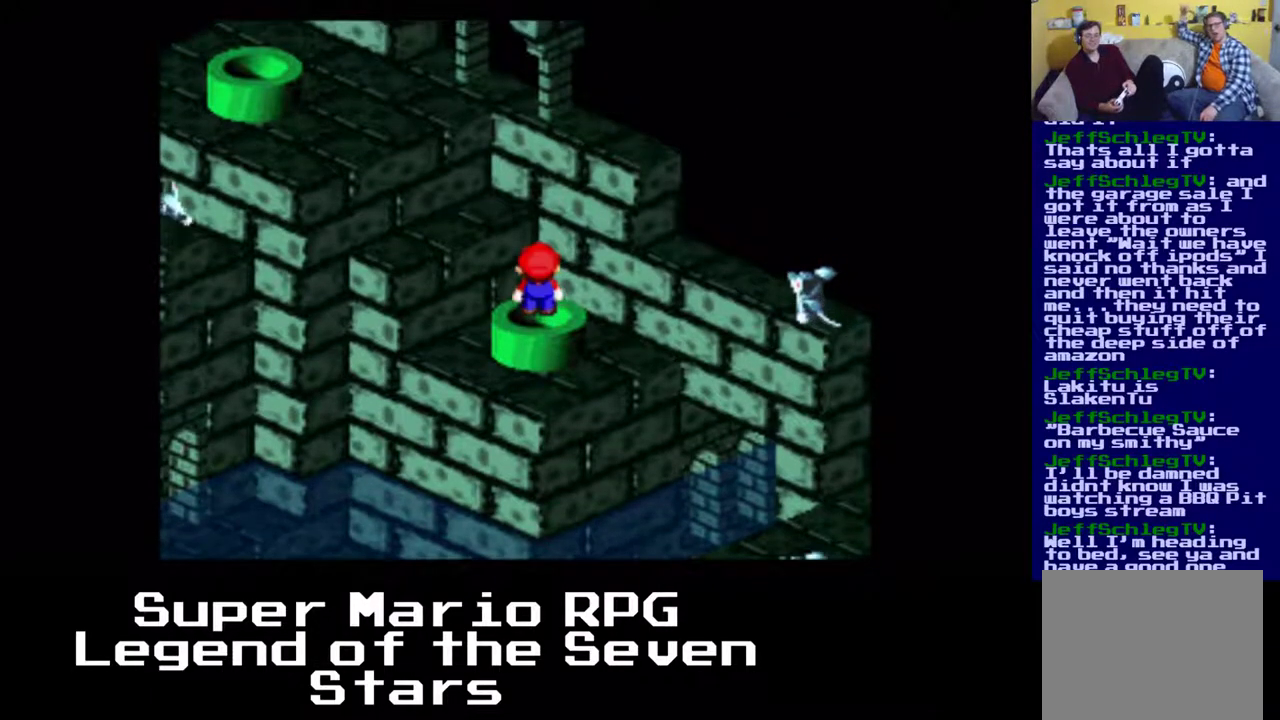
{"buttons": ["B", "DPAD_UP", "DPAD_LEFT"], "left_stick": "center", "events": [[250, "B", "down"], [417, "DPAD_LEFT", "down"]]}
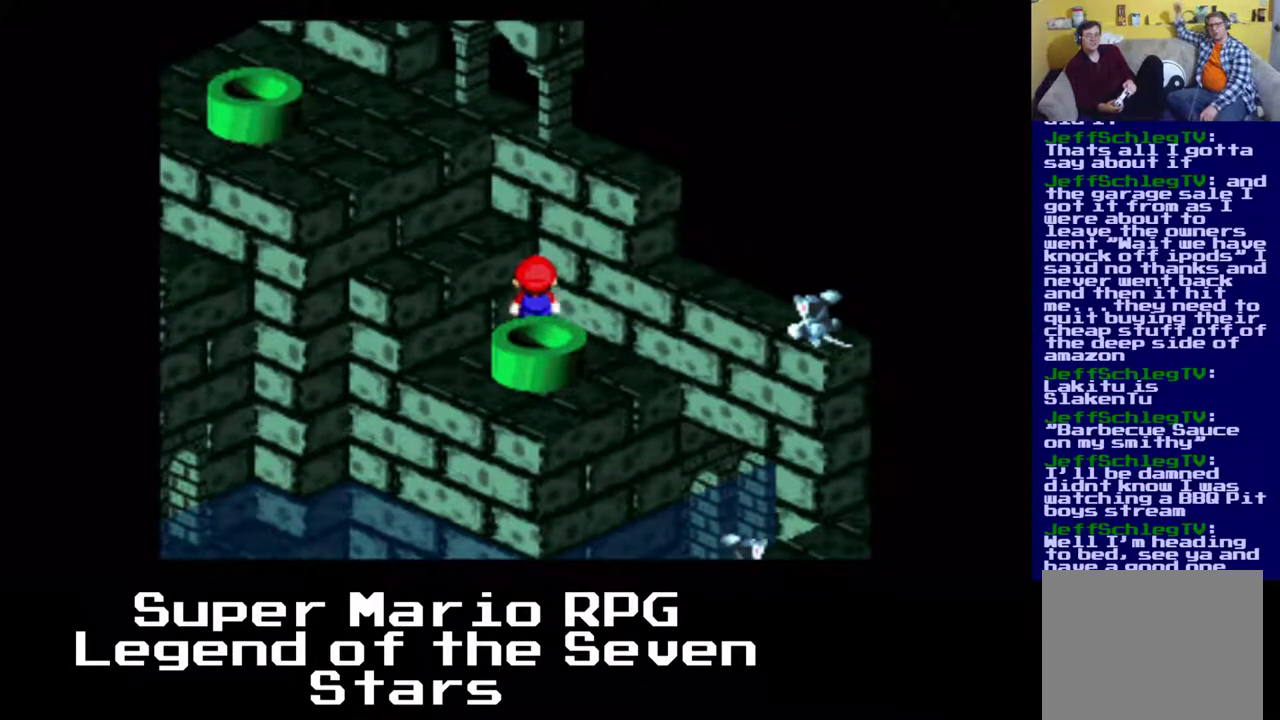
{"buttons": ["A", "DPAD_UP"], "left_stick": "center", "events": [[117, "DPAD_LEFT", "up"], [133, "B", "up"], [283, "A", "down"]]}
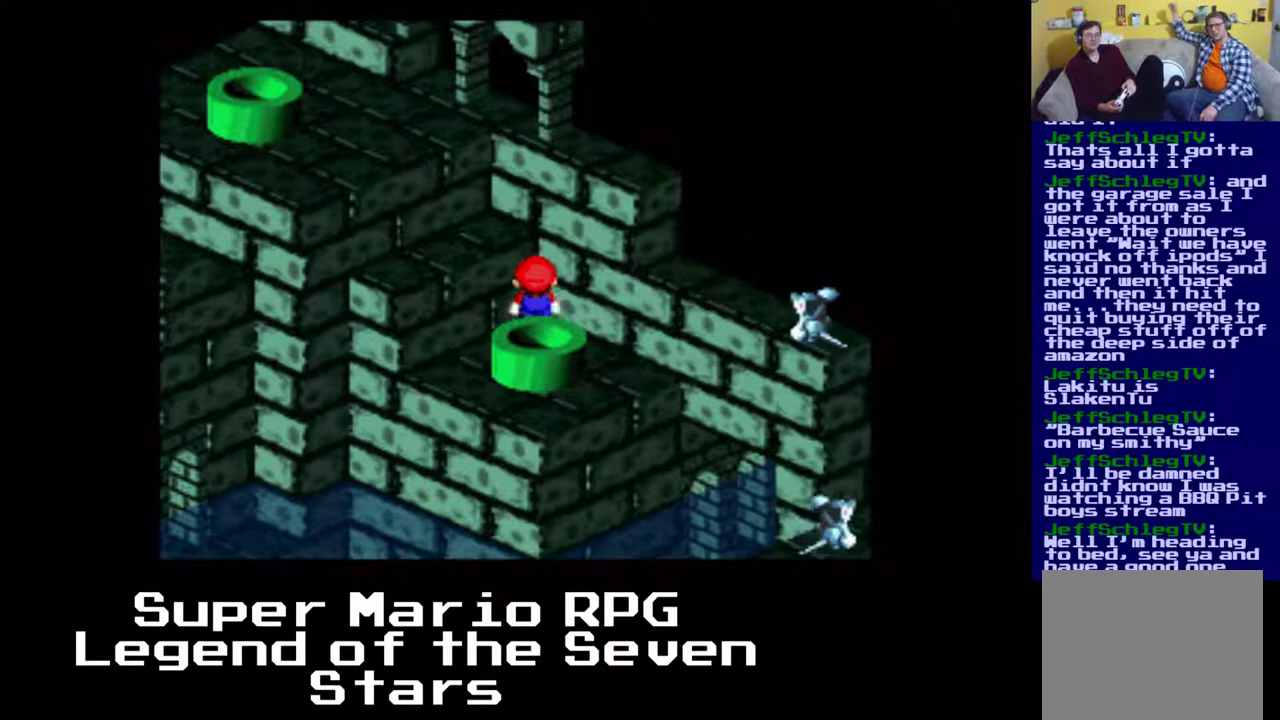
{"buttons": ["A", "DPAD_LEFT"], "left_stick": "center", "events": [[50, "DPAD_LEFT", "down"], [150, "A", "up"], [233, "DPAD_UP", "up"], [467, "A", "down"]]}
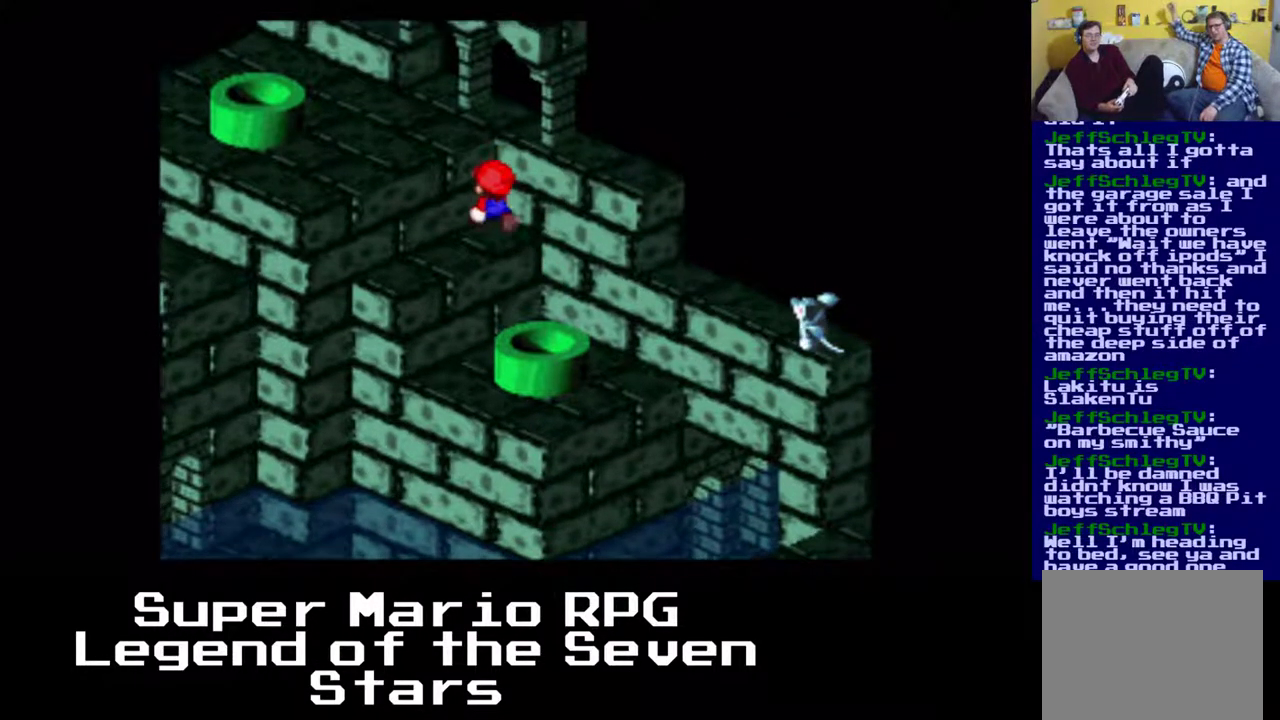
{"buttons": ["DPAD_UP"], "left_stick": "center", "events": [[83, "DPAD_UP", "down"], [167, "DPAD_LEFT", "up"], [367, "A", "up"]]}
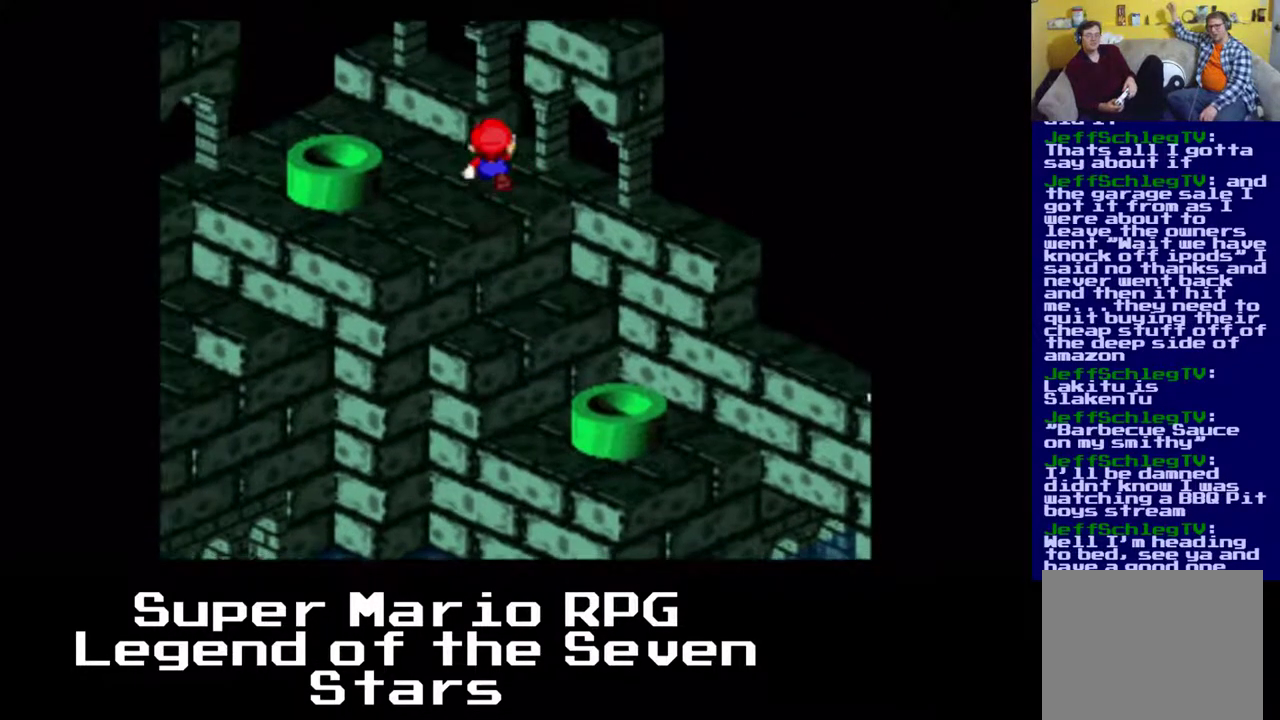
{"buttons": ["DPAD_LEFT"], "left_stick": "center", "events": [[133, "DPAD_LEFT", "down"], [200, "DPAD_UP", "up"]]}
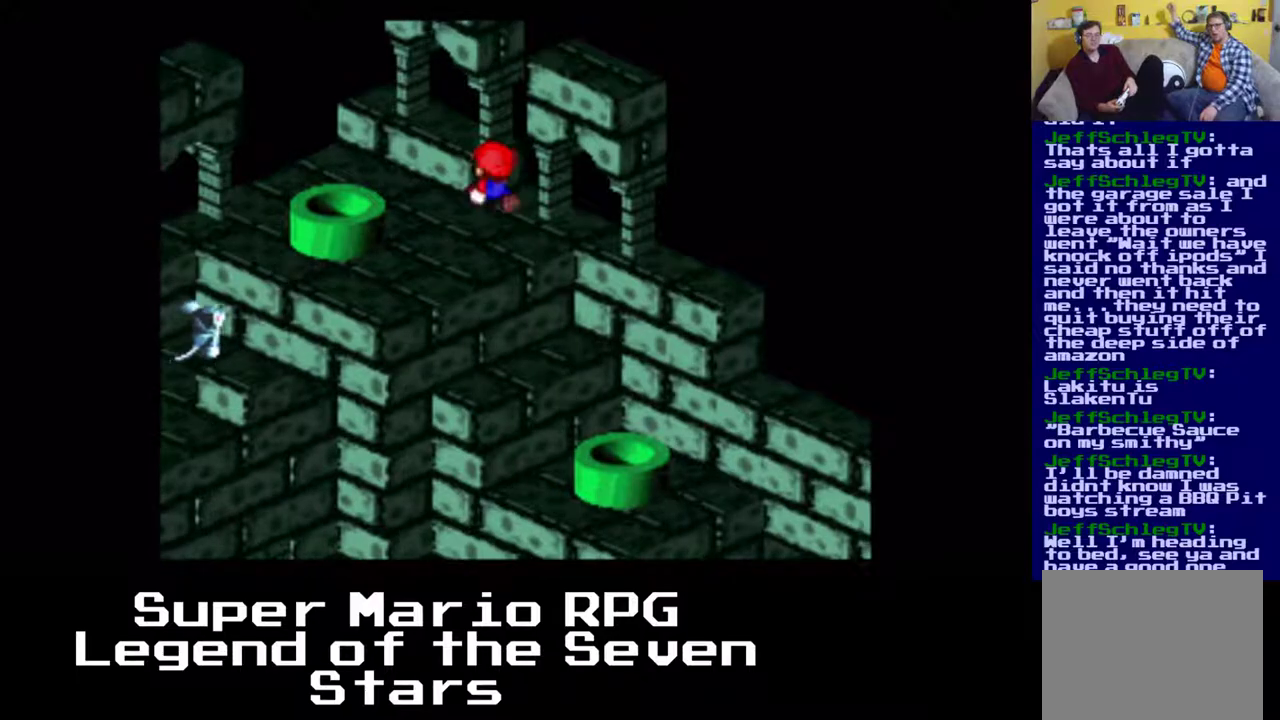
{"buttons": ["DPAD_LEFT"], "left_stick": "center", "events": [[83, "DPAD_UP", "down"], [233, "DPAD_UP", "up"]]}
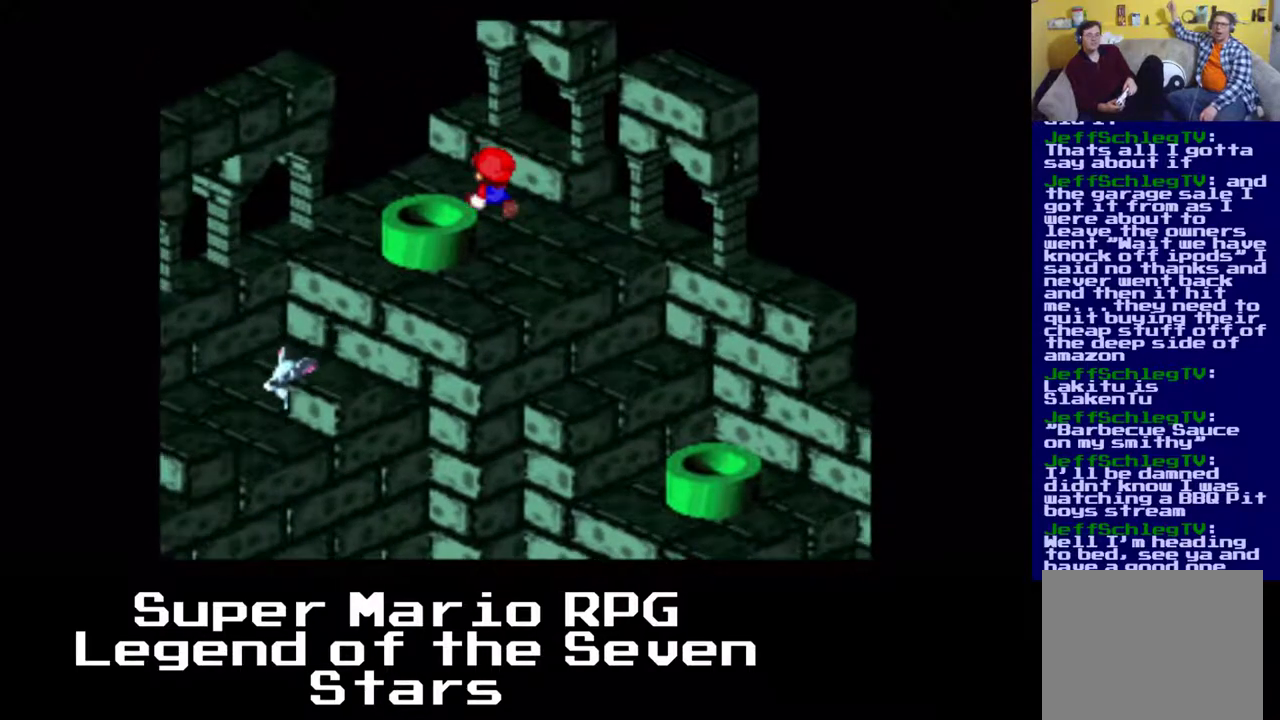
{"buttons": ["DPAD_RIGHT"], "left_stick": "center", "events": [[17, "DPAD_LEFT", "up"], [417, "DPAD_RIGHT", "down"]]}
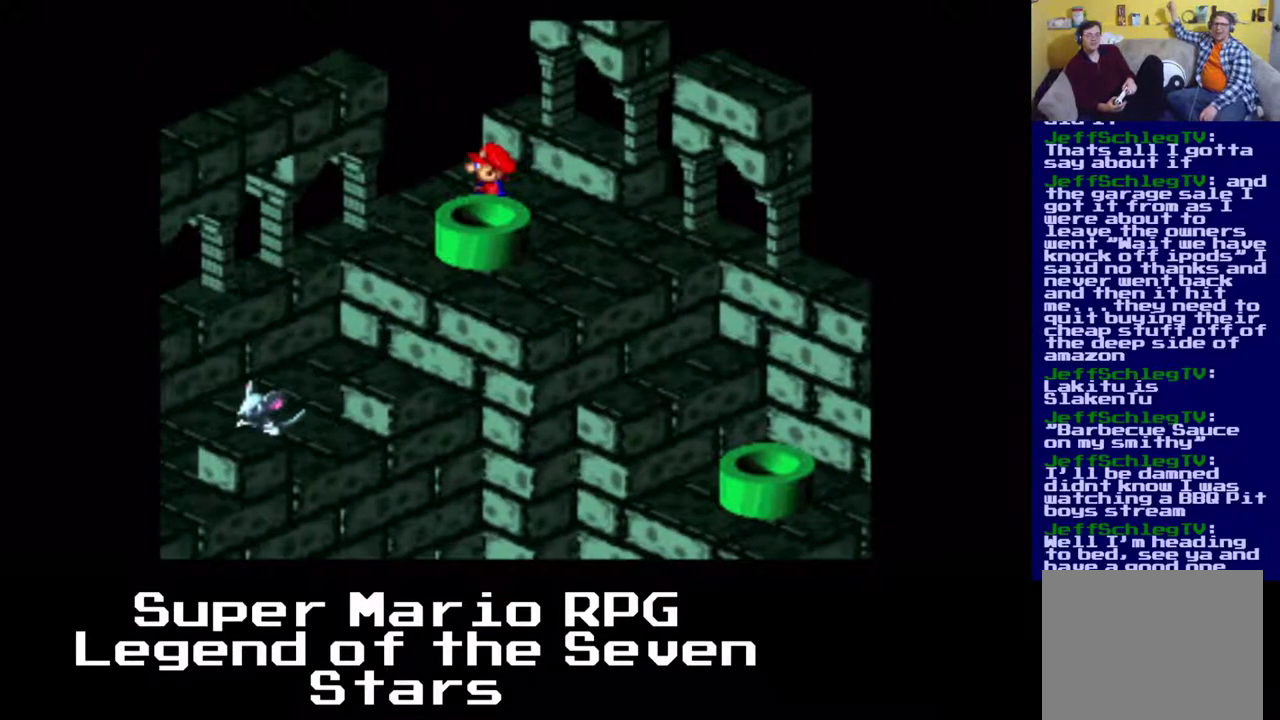
{"buttons": ["DPAD_RIGHT"], "left_stick": "center", "events": []}
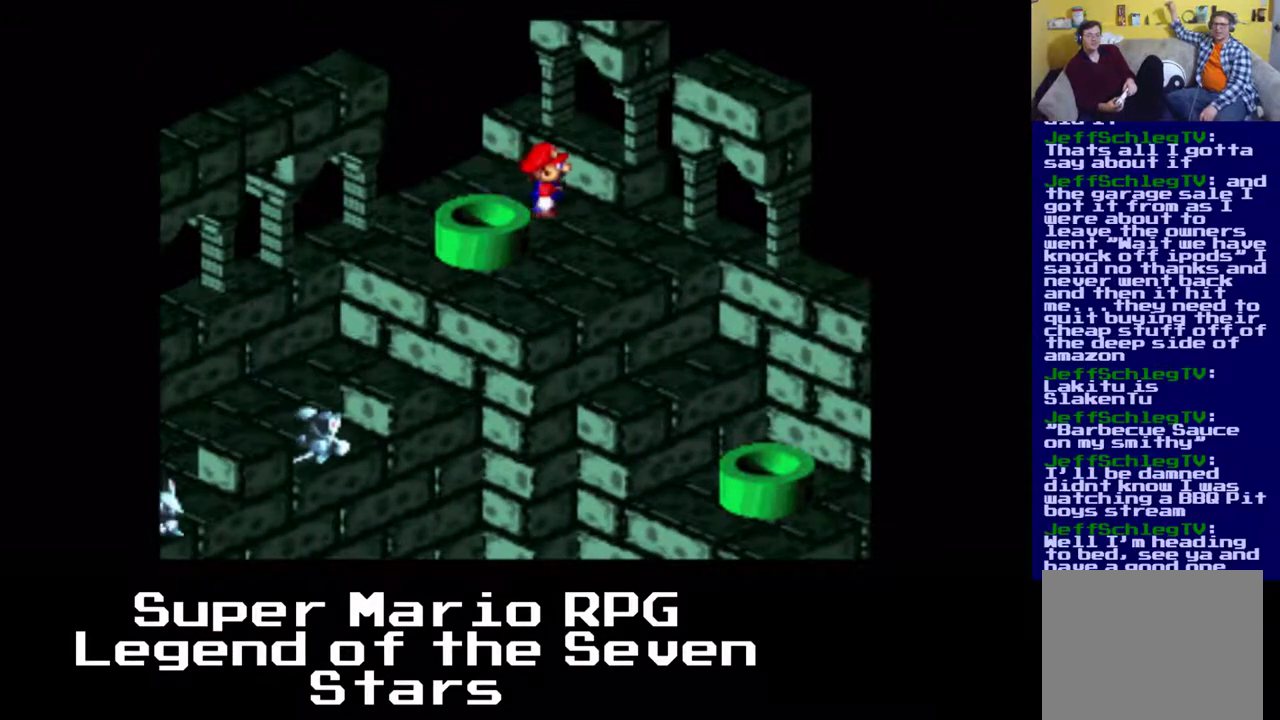
{"buttons": ["DPAD_RIGHT"], "left_stick": "center", "events": []}